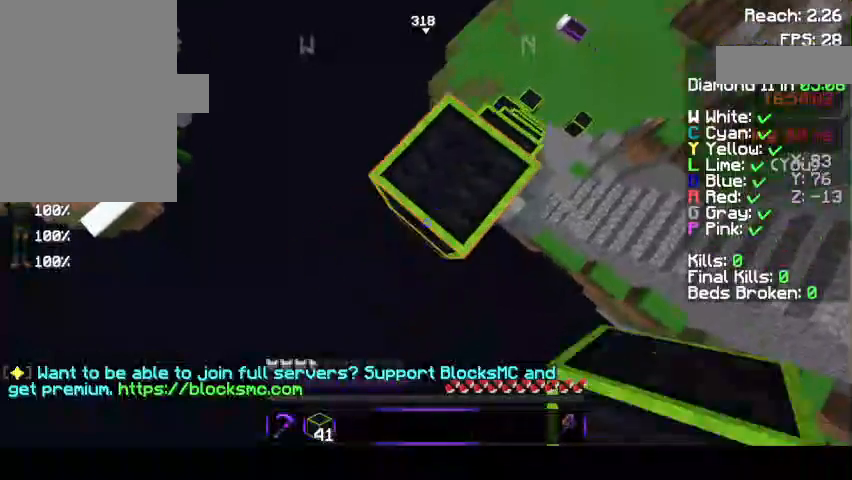
Gameplay with keyboard and mouse; each line is a JSON object with the keys and mouse buttons held at the frame after it. "events" lists presses ("down") and releases ("up") of "a", "d", "s", "space", "w", "mouse_left" and "mouse_right" between this image and that frame as [ms after this image, input, new state], when the widget could be followed in between. "mouse_left", "mouse_right" = the "left", "right" buttons of the "mouse" list. No other keys are recorded. Fast repeated clicks can show as one long hold. Mouse movement is not recorded.
{"keys": ["a", "s"], "mouse": [], "events": [[167, "mouse_right", "down"], [267, "mouse_right", "up"]]}
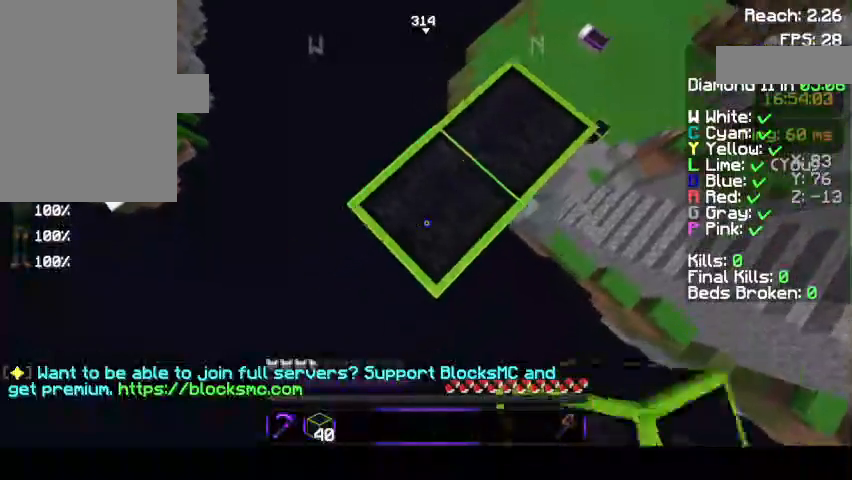
{"keys": ["a", "s"], "mouse": [], "events": [[333, "mouse_right", "down"], [433, "mouse_right", "up"]]}
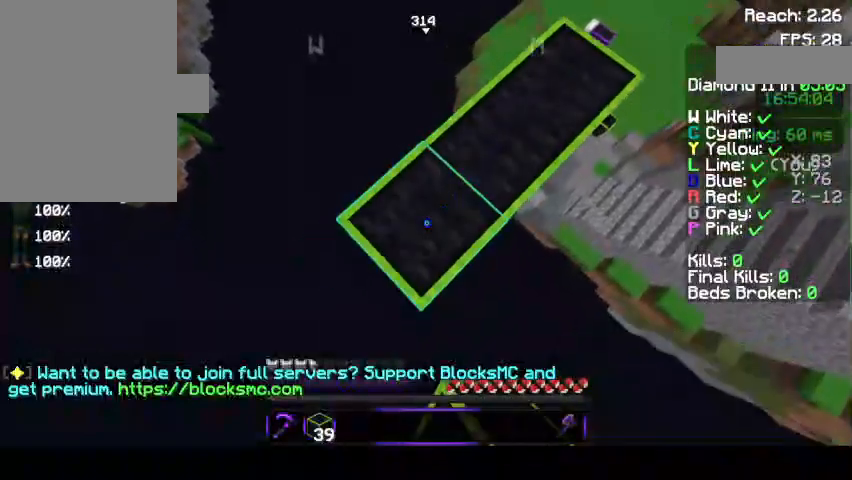
{"keys": ["a", "s"], "mouse": [], "events": [[267, "mouse_right", "down"], [333, "mouse_right", "up"]]}
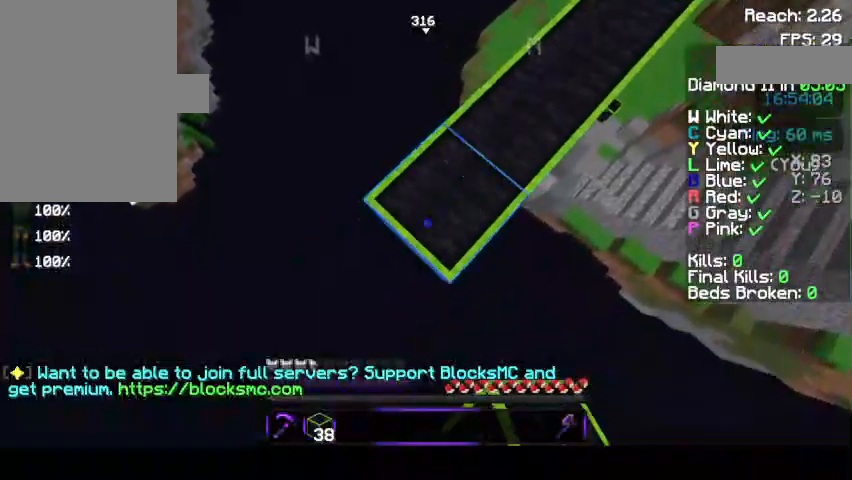
{"keys": ["a", "s"], "mouse": ["right"], "events": [[133, "mouse_right", "down"], [233, "mouse_right", "up"], [467, "mouse_right", "down"]]}
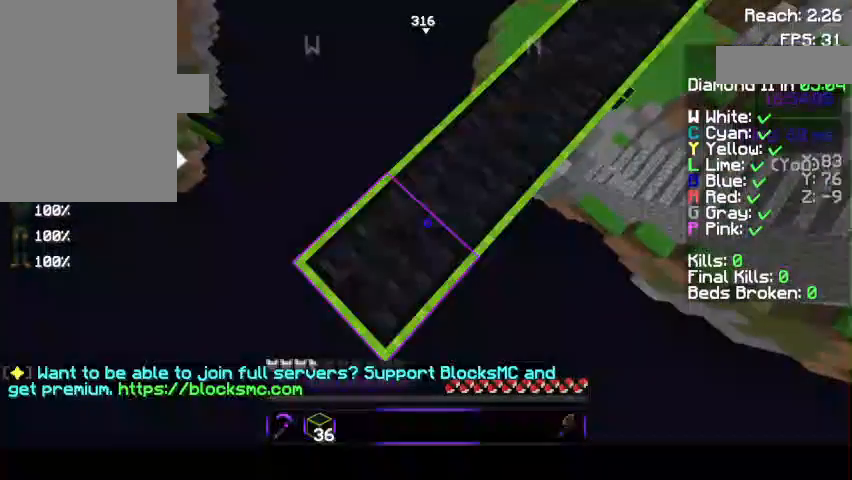
{"keys": ["a", "s"], "mouse": [], "events": [[167, "mouse_right", "up"], [367, "mouse_right", "down"], [500, "mouse_right", "up"]]}
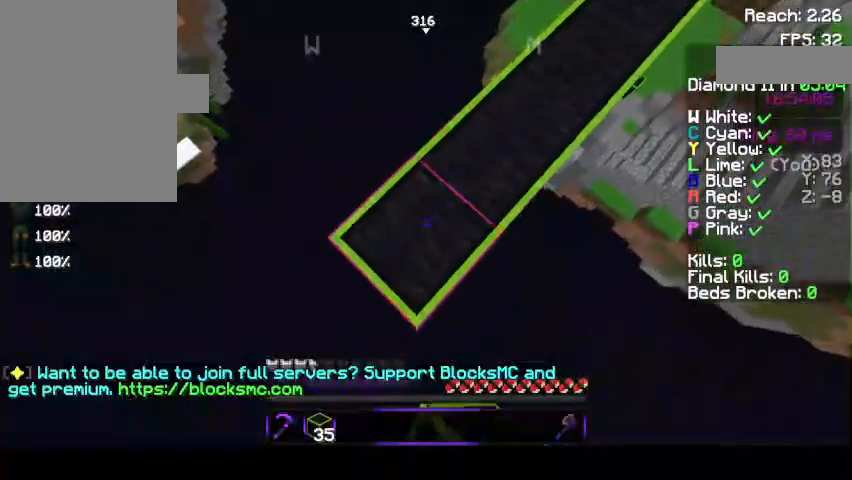
{"keys": ["a", "s"], "mouse": [], "events": [[300, "mouse_right", "down"], [400, "mouse_right", "up"]]}
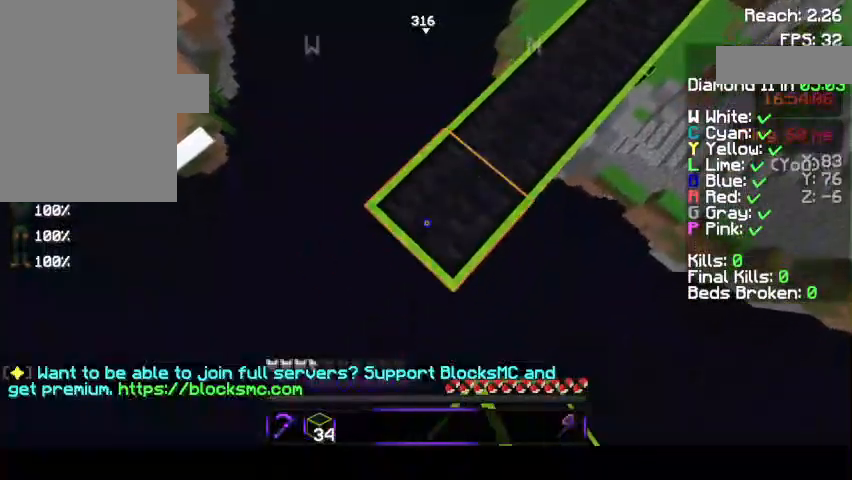
{"keys": ["a", "s"], "mouse": [], "events": [[167, "mouse_right", "down"], [267, "mouse_right", "up"]]}
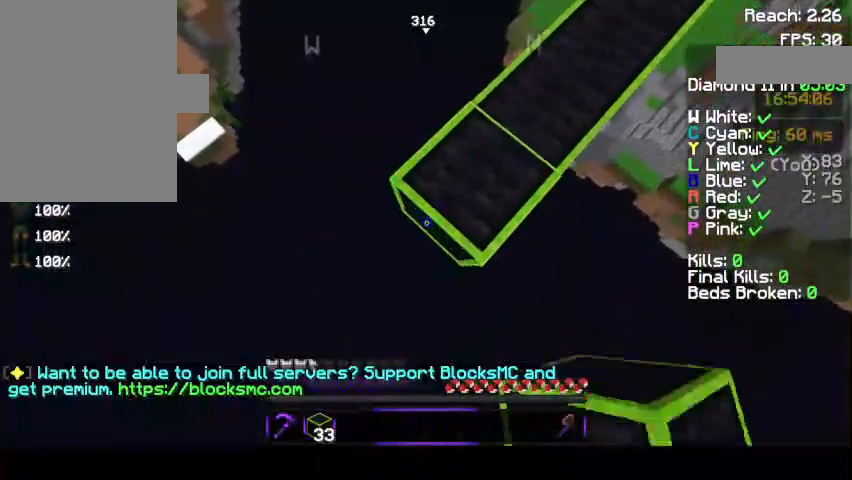
{"keys": ["a", "s"], "mouse": ["right"], "events": [[67, "mouse_right", "down"], [133, "mouse_right", "up"], [467, "mouse_right", "down"]]}
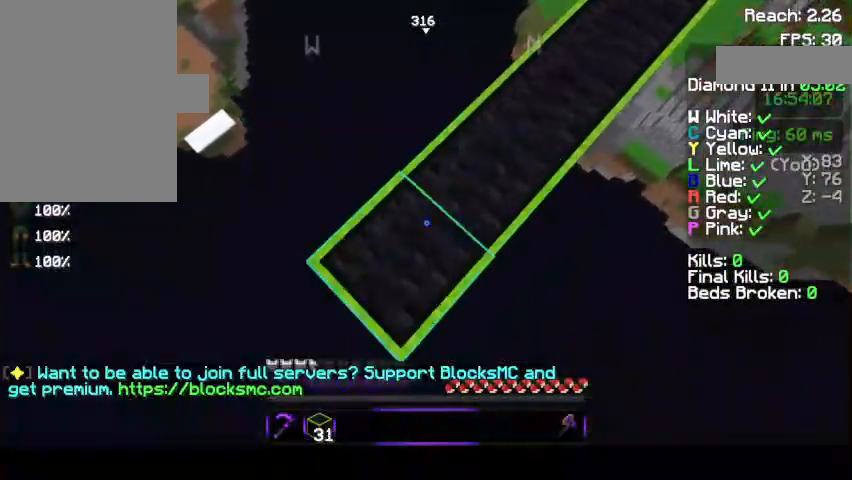
{"keys": ["a", "s"], "mouse": [], "events": [[67, "mouse_right", "up"], [300, "mouse_right", "down"], [433, "mouse_right", "up"]]}
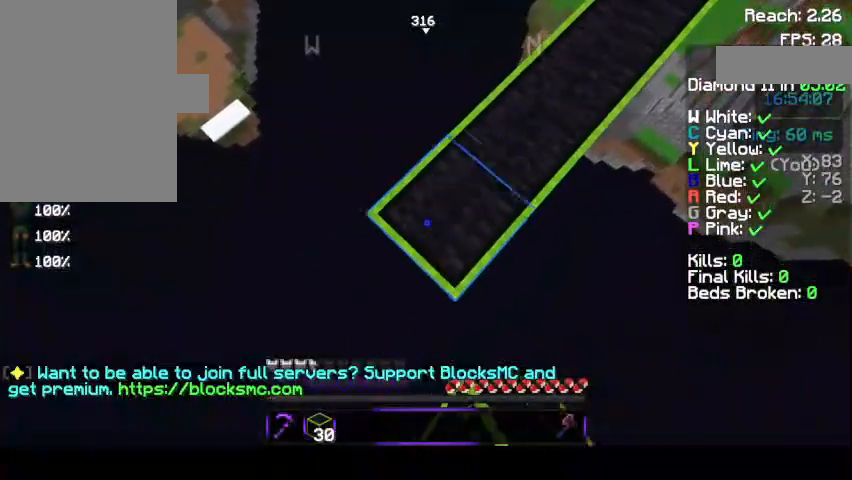
{"keys": ["a", "s"], "mouse": [], "events": [[167, "mouse_right", "down"], [300, "mouse_right", "up"]]}
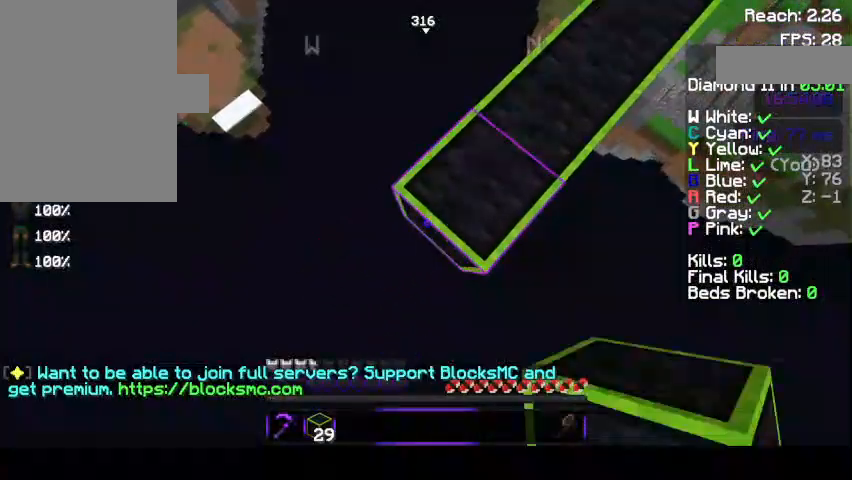
{"keys": ["a", "s"], "mouse": [], "events": [[33, "mouse_right", "down"], [133, "mouse_right", "up"]]}
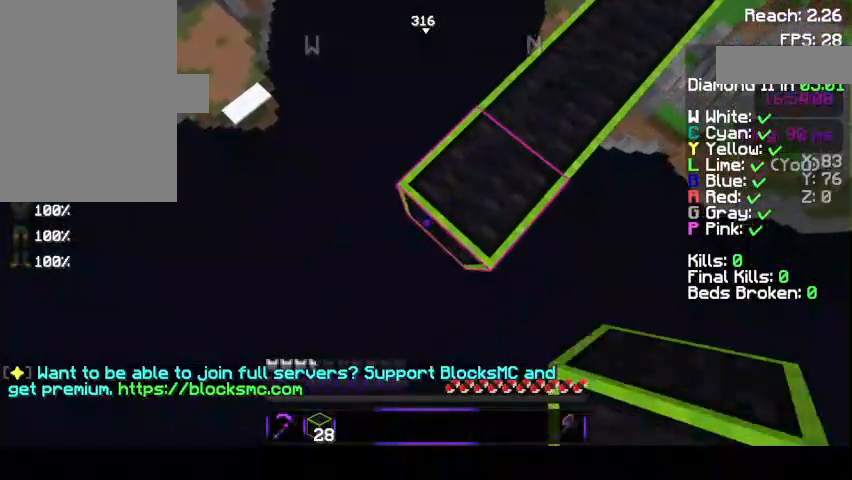
{"keys": ["a", "s"], "mouse": [], "events": [[33, "mouse_right", "down"], [67, "mouse_right", "up"], [300, "mouse_right", "down"], [367, "mouse_right", "up"]]}
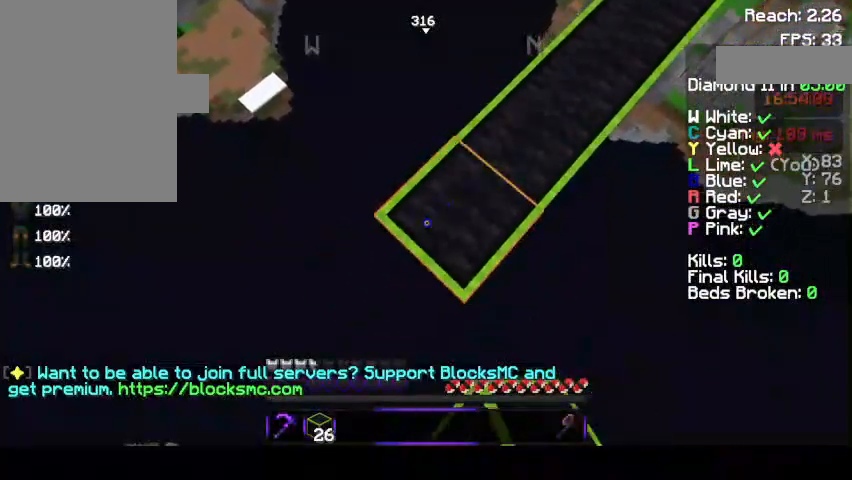
{"keys": ["a", "s"], "mouse": ["right"], "events": [[167, "mouse_right", "down"], [333, "mouse_right", "up"], [467, "mouse_right", "down"]]}
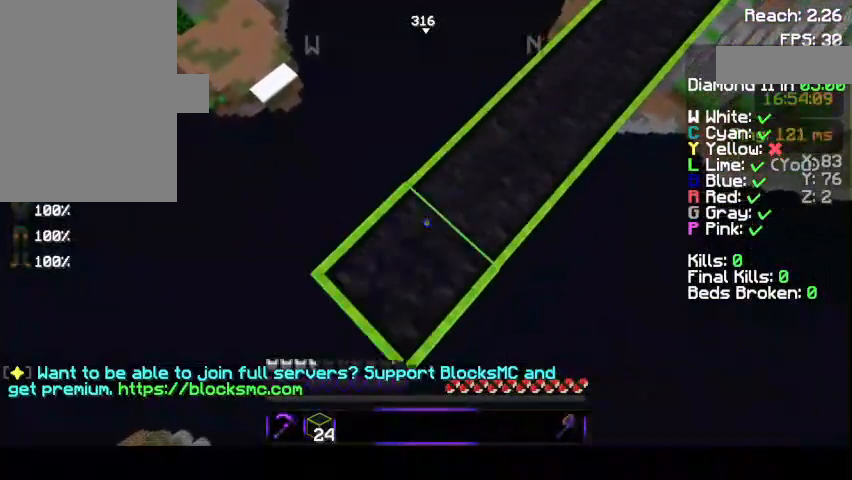
{"keys": ["a", "s"], "mouse": ["right"], "events": [[133, "mouse_right", "up"], [367, "mouse_right", "down"]]}
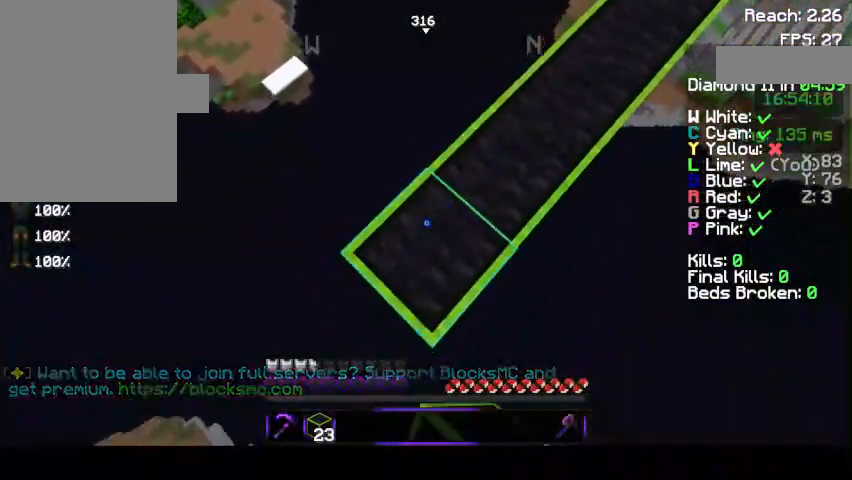
{"keys": ["a", "s"], "mouse": [], "events": [[67, "mouse_right", "up"], [267, "mouse_right", "down"], [367, "mouse_right", "up"]]}
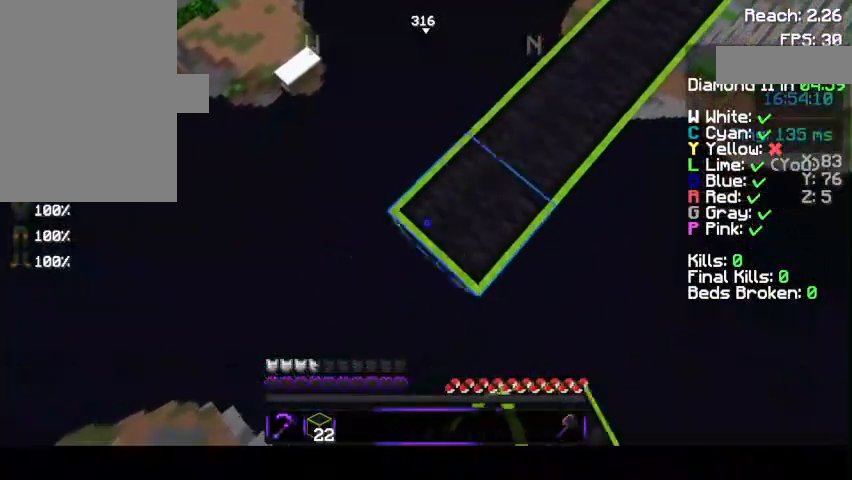
{"keys": ["a", "s"], "mouse": [], "events": [[133, "mouse_right", "down"], [267, "mouse_right", "up"]]}
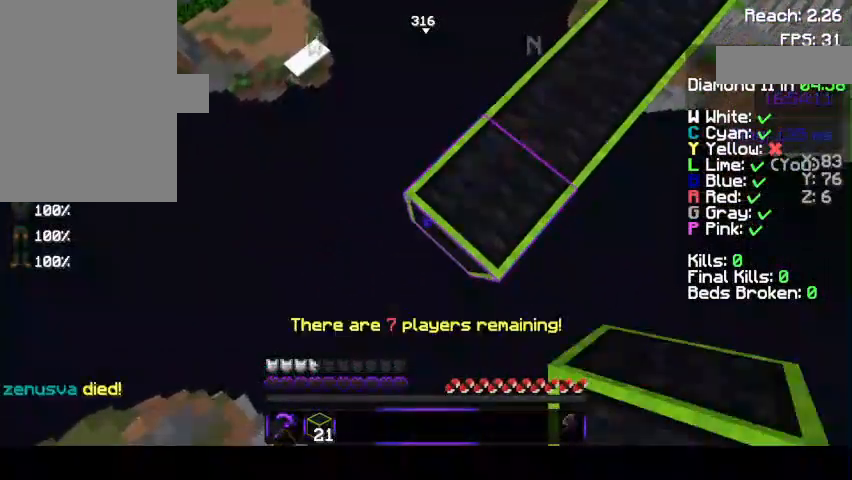
{"keys": ["a", "s"], "mouse": ["right"], "events": [[33, "mouse_right", "down"], [167, "mouse_right", "up"], [400, "mouse_right", "down"]]}
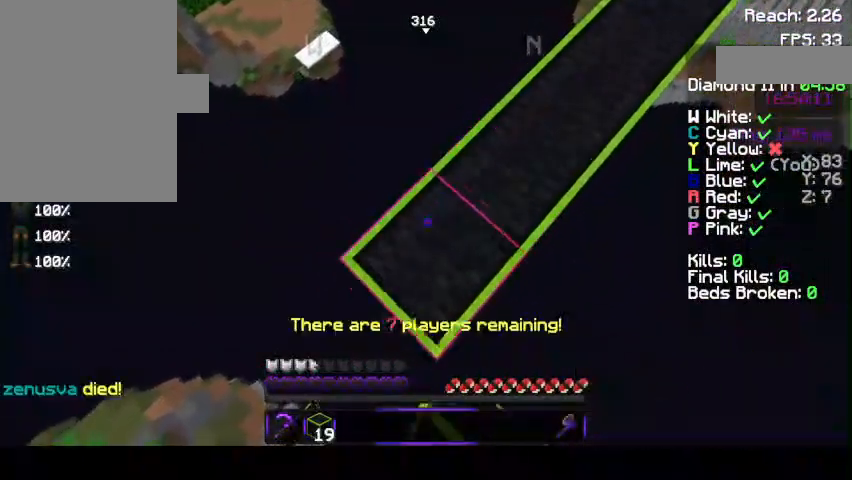
{"keys": ["a", "s"], "mouse": [], "events": [[33, "mouse_right", "up"], [267, "mouse_right", "down"], [433, "mouse_right", "up"]]}
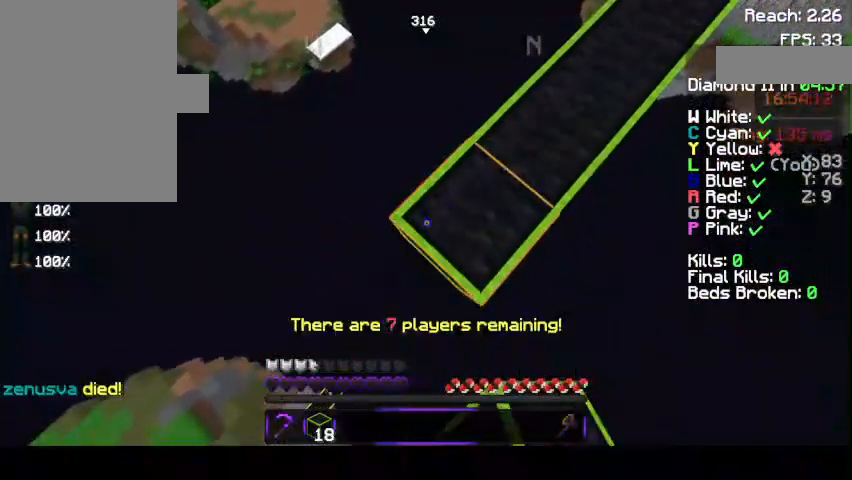
{"keys": ["a", "s"], "mouse": [], "events": [[167, "mouse_right", "down"], [433, "mouse_right", "up"]]}
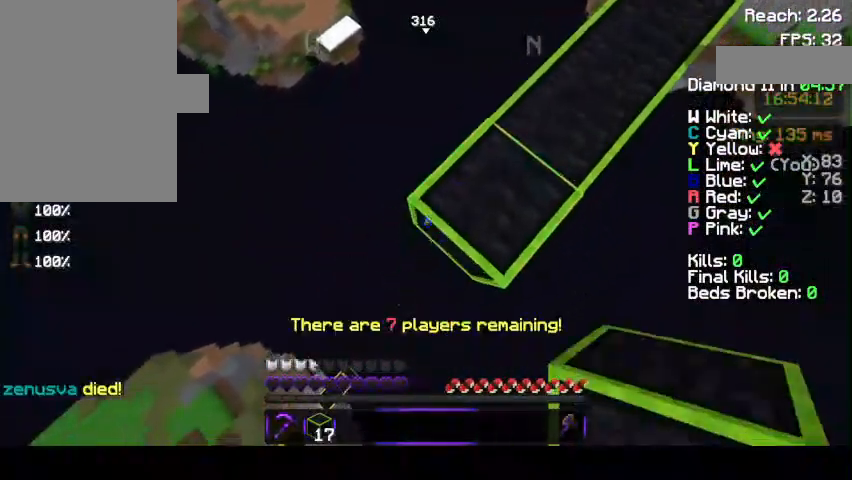
{"keys": ["a", "s"], "mouse": ["right"], "events": [[100, "mouse_right", "down"], [233, "mouse_right", "up"], [500, "mouse_right", "down"]]}